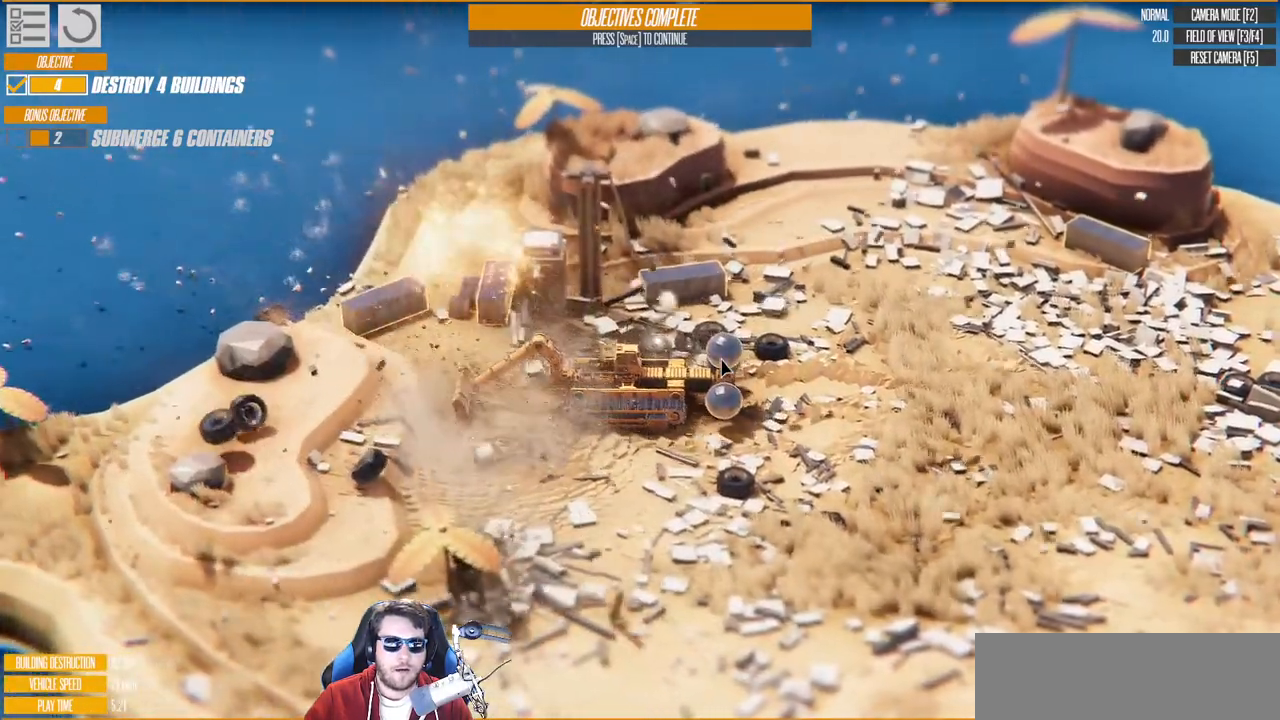
Gameplay with keyboard; each line is a JSON object with the keys held at the frame after it. "events" lists presses ("down") and releases ("up") of "a", "d", "down", "e", "left", "q", "right", "s", "up" and "w" between this image and that frame as [ms after this image, input, new state], when the widget could be followed in between. No other keys are recorded. Mouse input is not recorded.
{"keys": ["a", "s"], "events": [[233, "s", "down"], [267, "d", "up"], [367, "a", "down"]]}
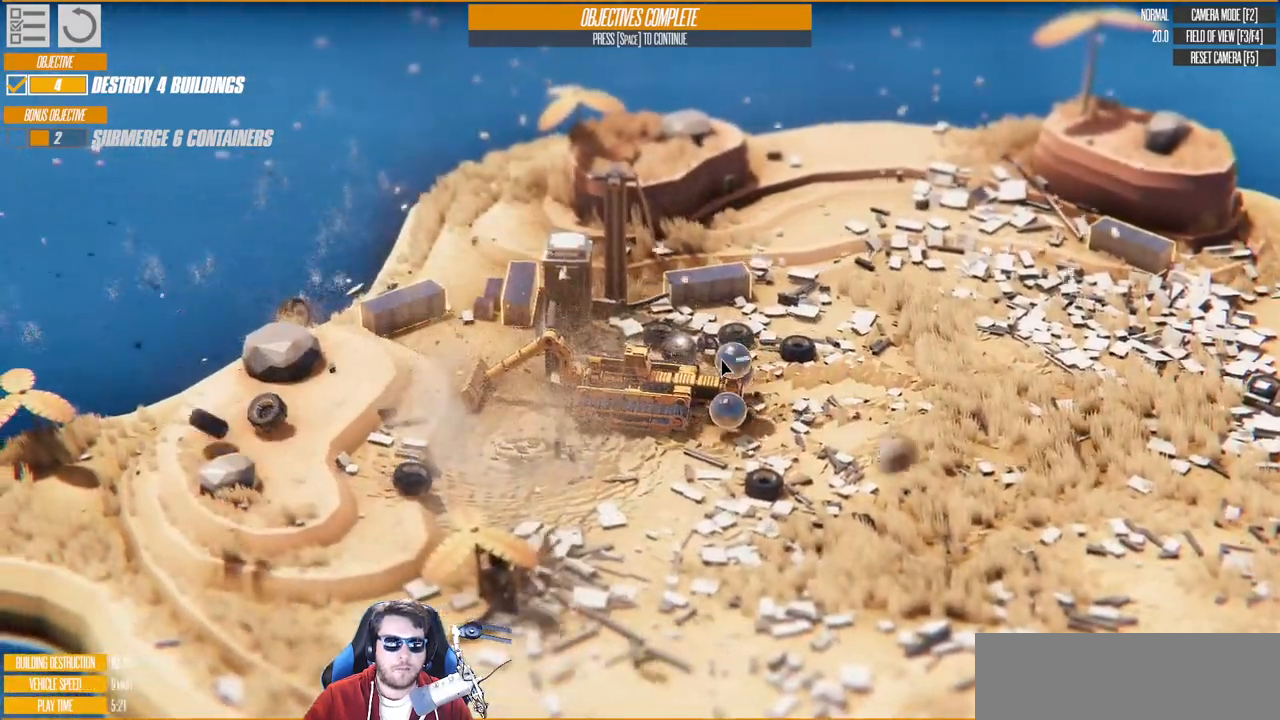
{"keys": ["a", "s"], "events": []}
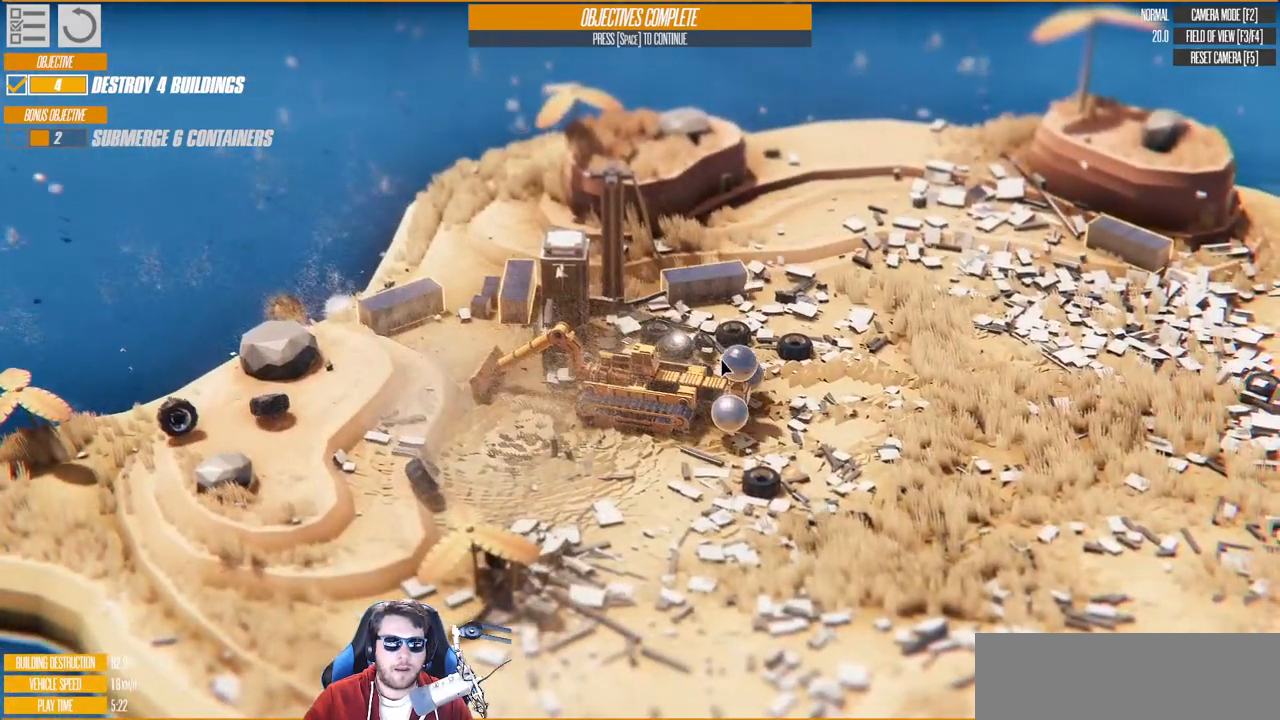
{"keys": ["a", "s"], "events": []}
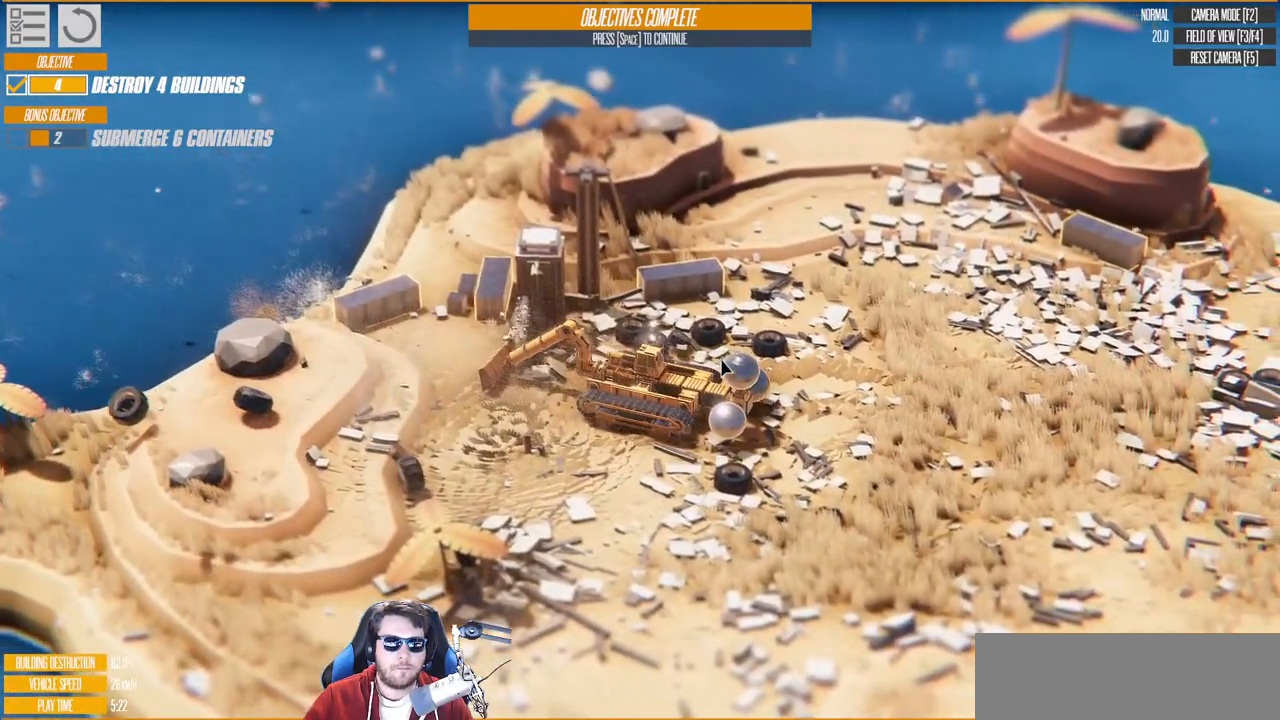
{"keys": ["w"], "events": [[250, "a", "up"], [250, "s", "up"], [417, "w", "down"]]}
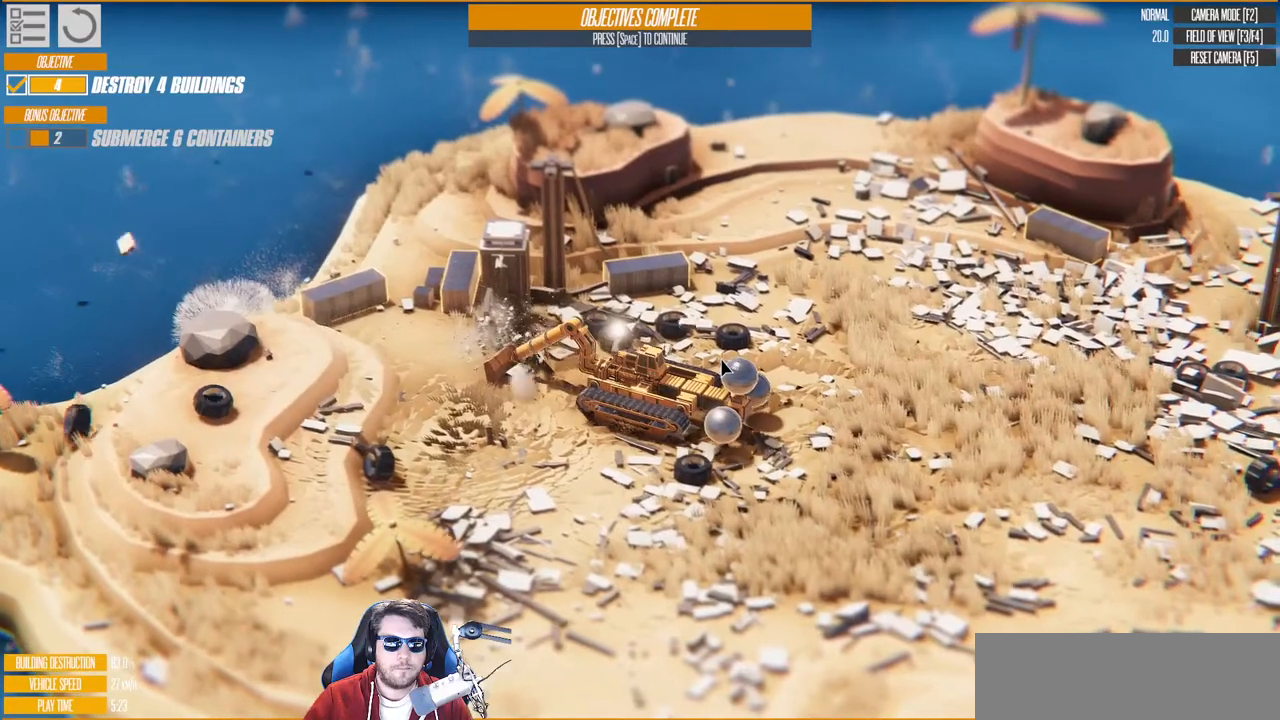
{"keys": ["down", "w"], "events": [[33, "up", "down"], [267, "up", "up"], [450, "down", "down"]]}
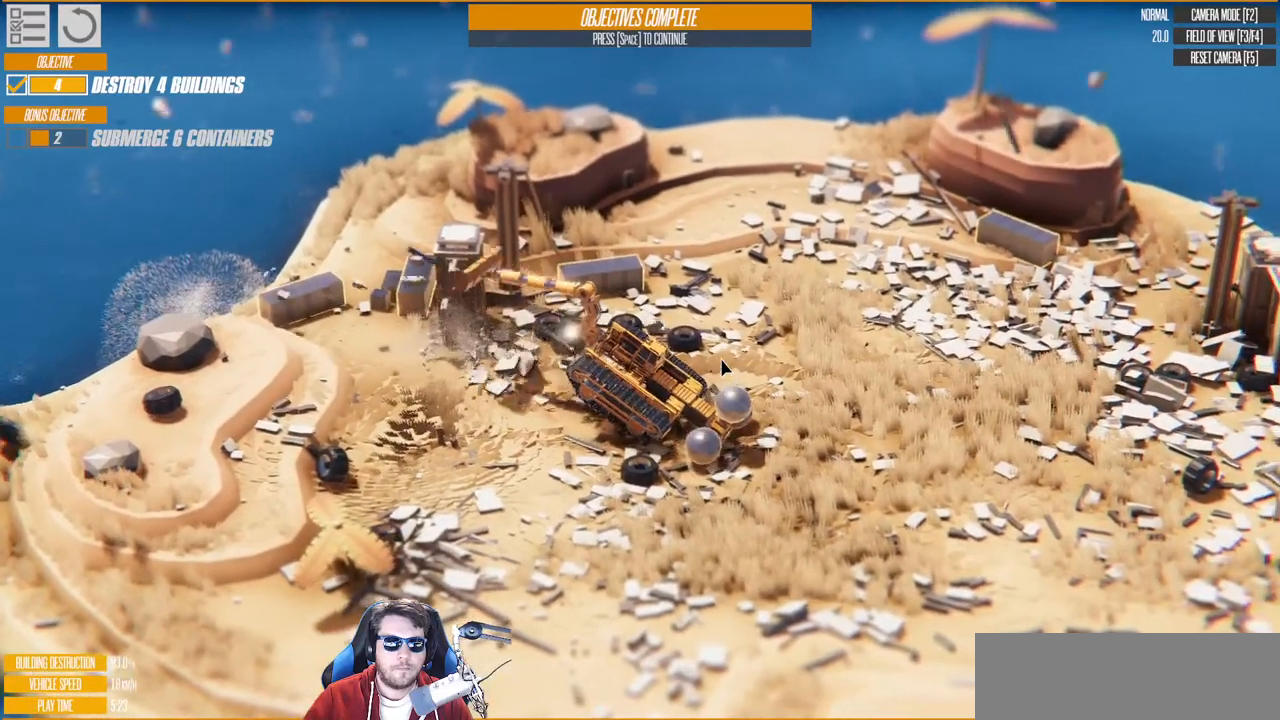
{"keys": ["a", "w"], "events": [[150, "down", "up"], [300, "a", "down"]]}
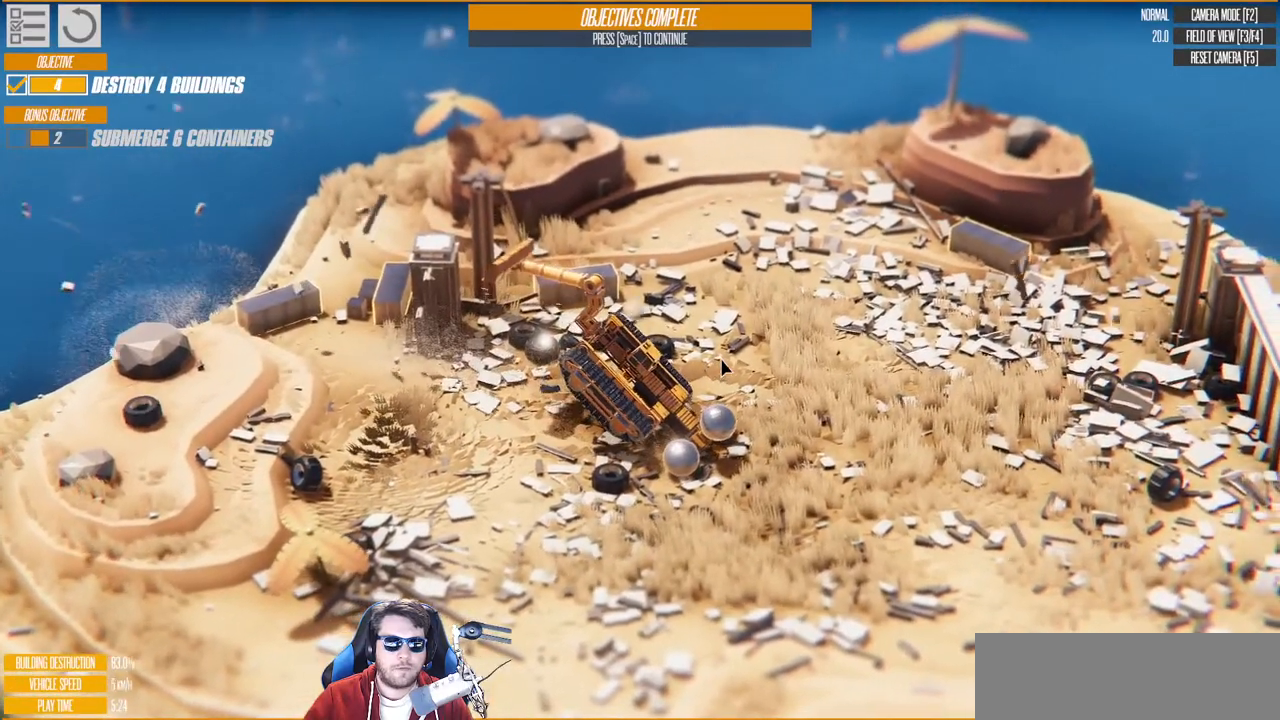
{"keys": ["a", "w"], "events": []}
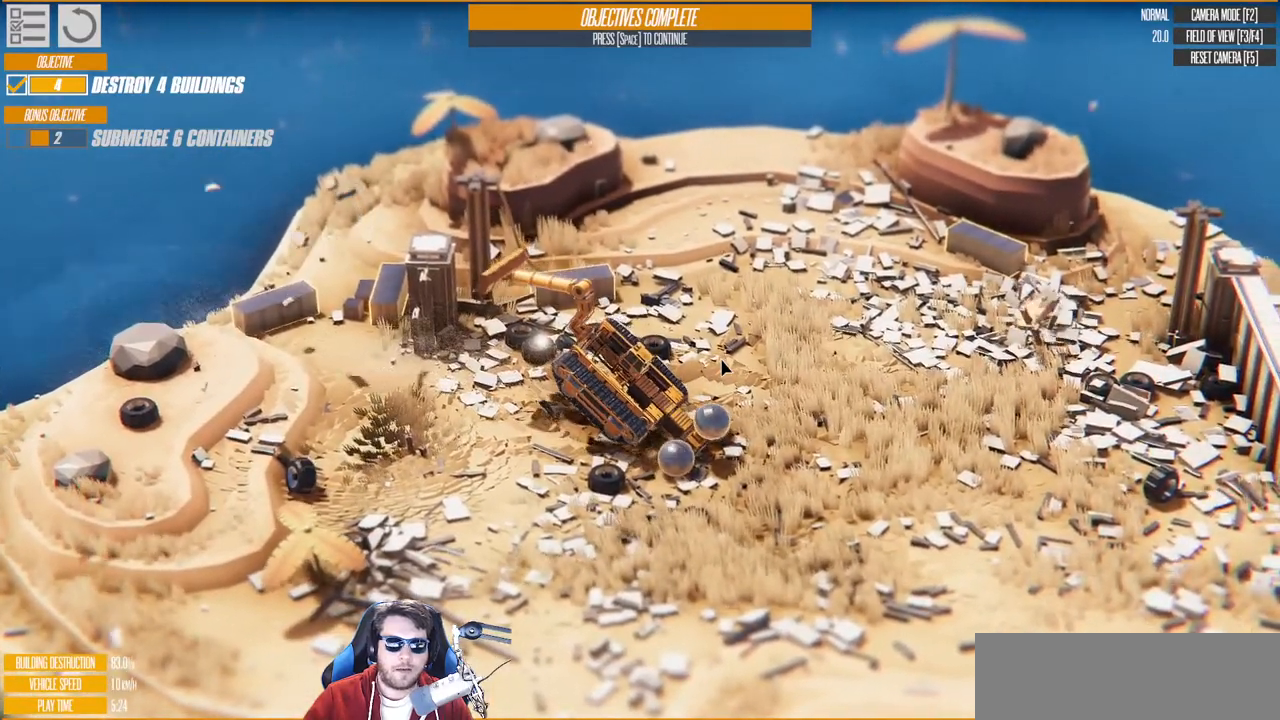
{"keys": ["d", "w"], "events": [[233, "a", "up"], [417, "d", "down"]]}
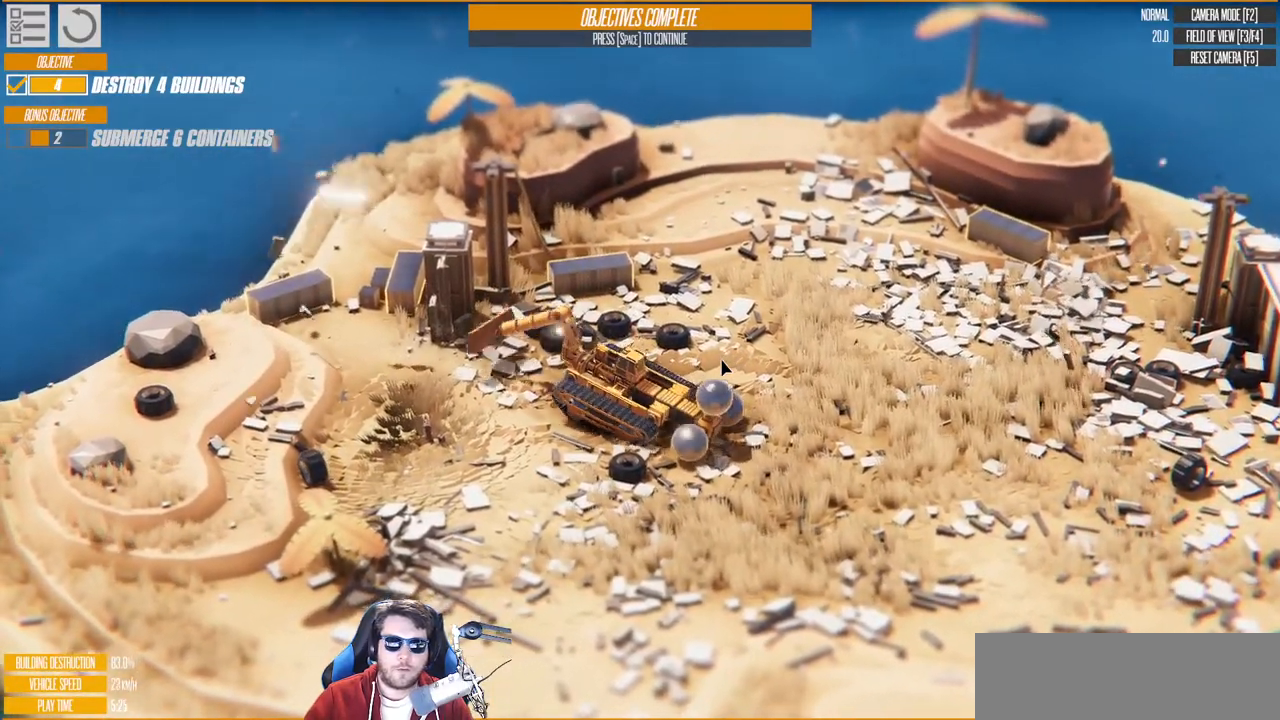
{"keys": ["d", "w"], "events": []}
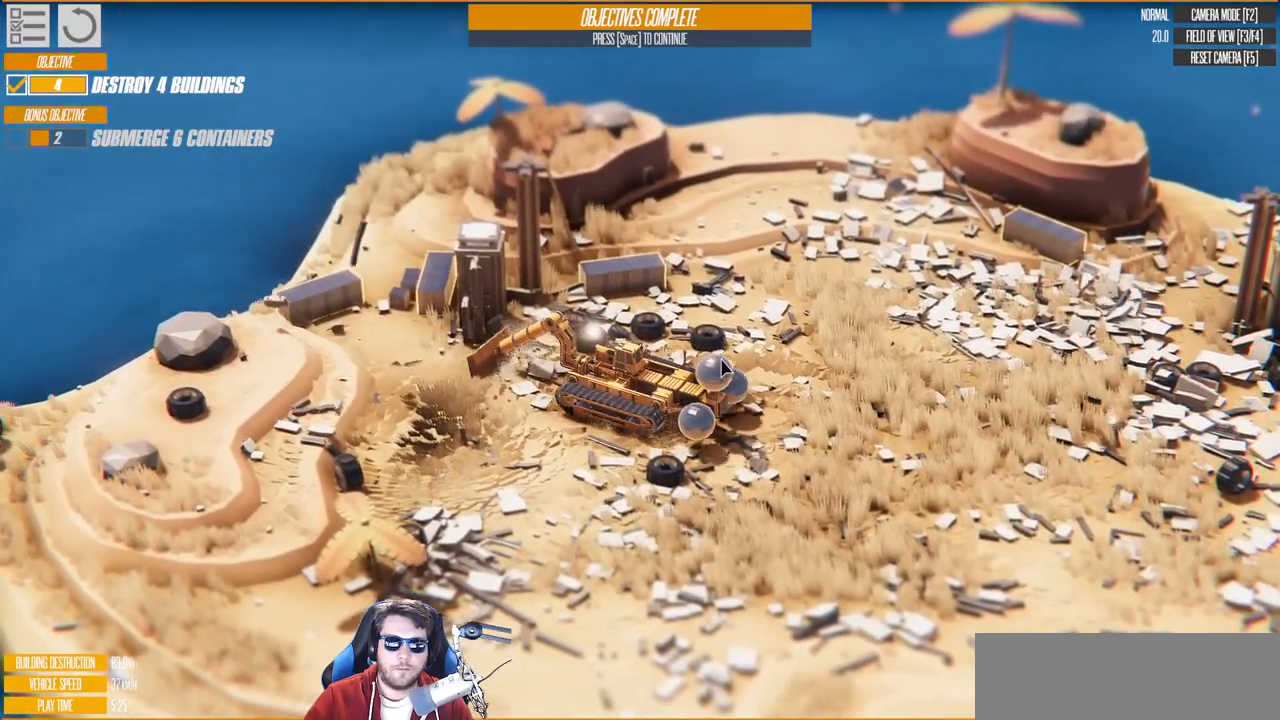
{"keys": ["a", "w"], "events": [[150, "up", "down"], [333, "up", "up"], [467, "d", "up"], [500, "a", "down"]]}
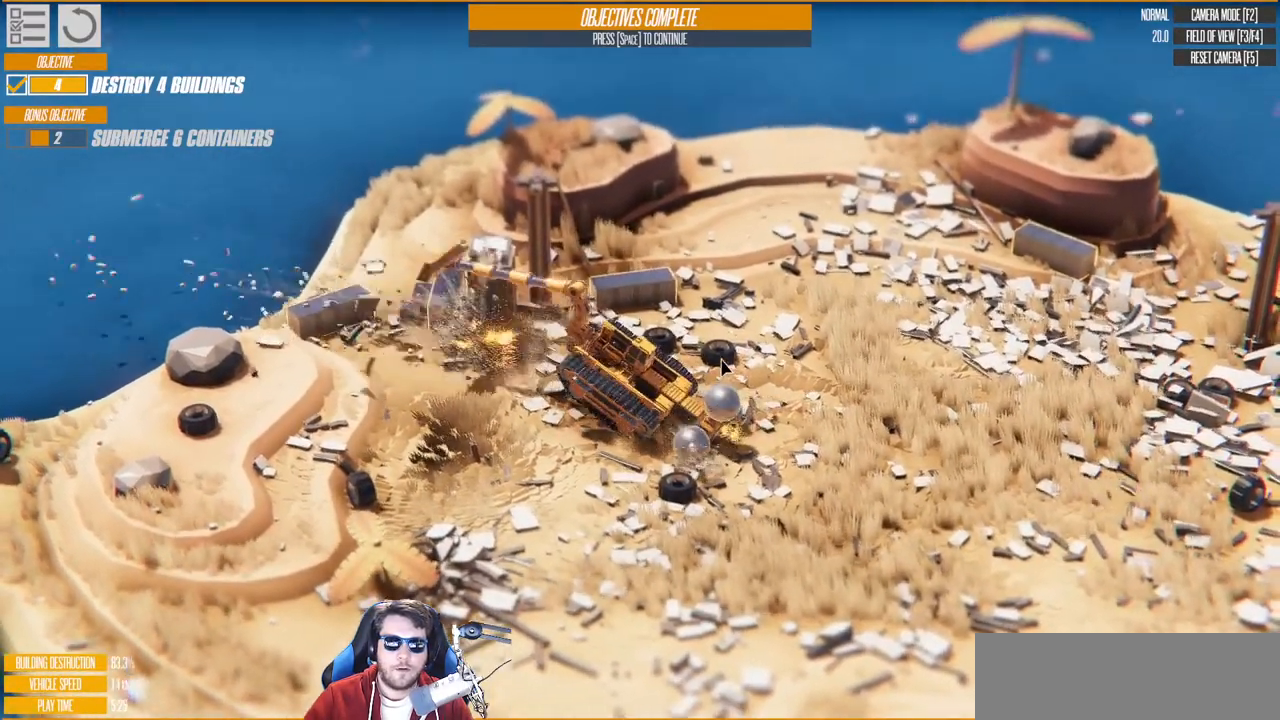
{"keys": ["d", "w"]}
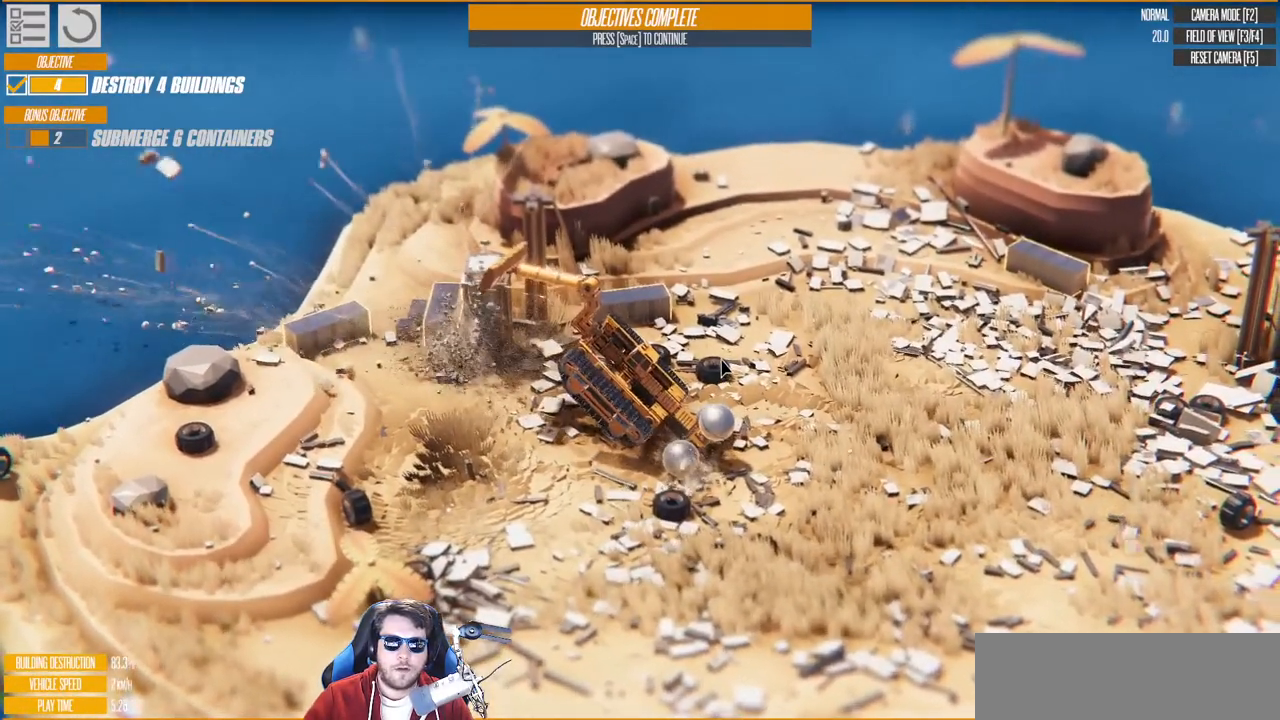
{"keys": ["d", "w"], "events": []}
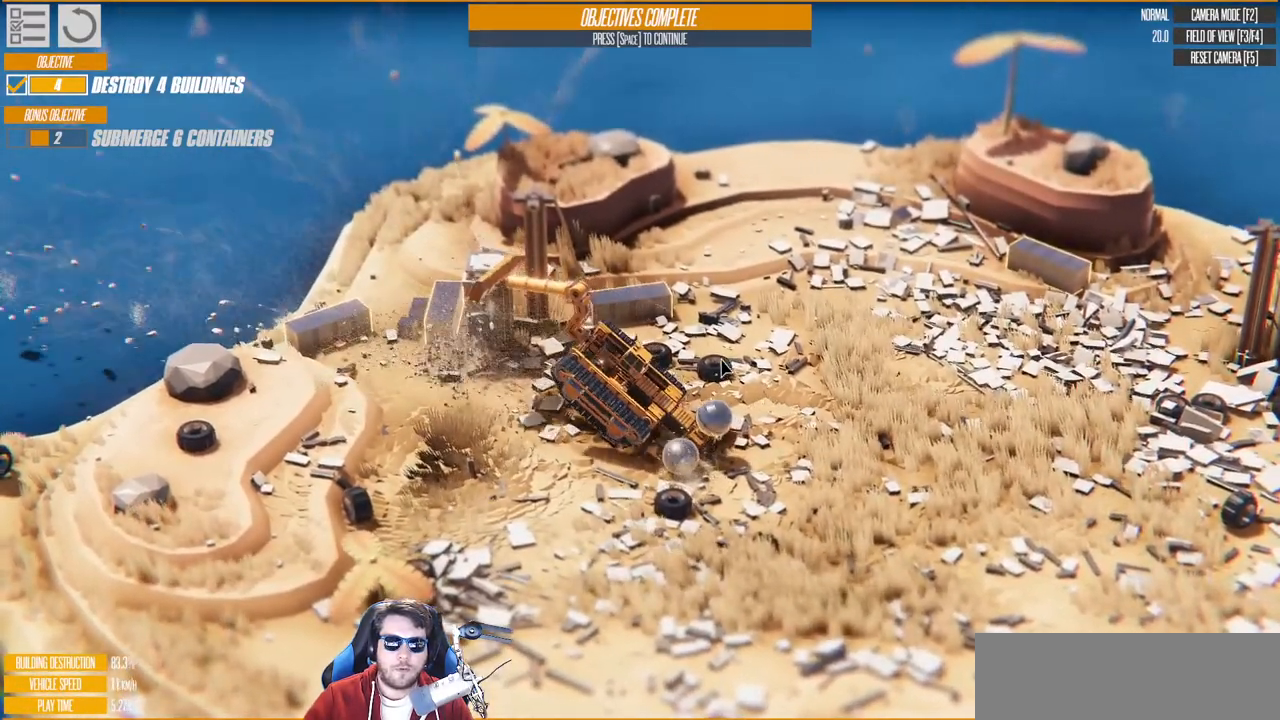
{"keys": ["d", "w"], "events": []}
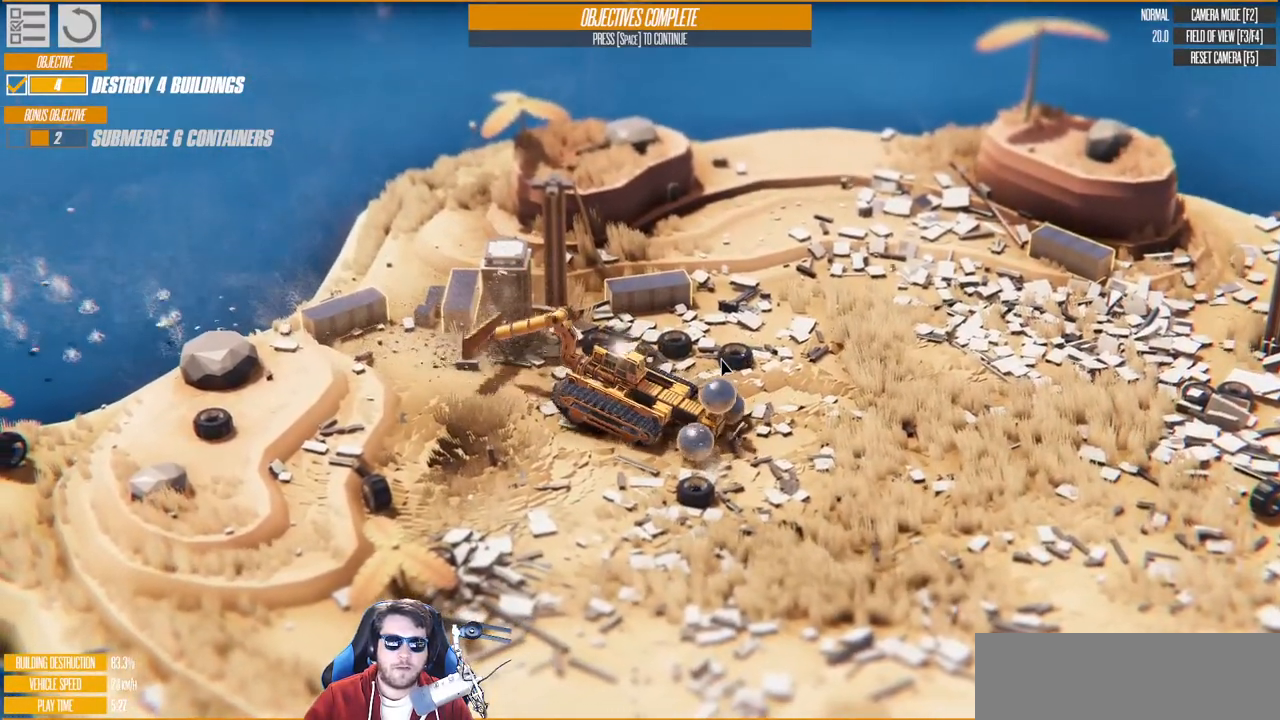
{"keys": ["d"], "events": [[267, "w", "up"]]}
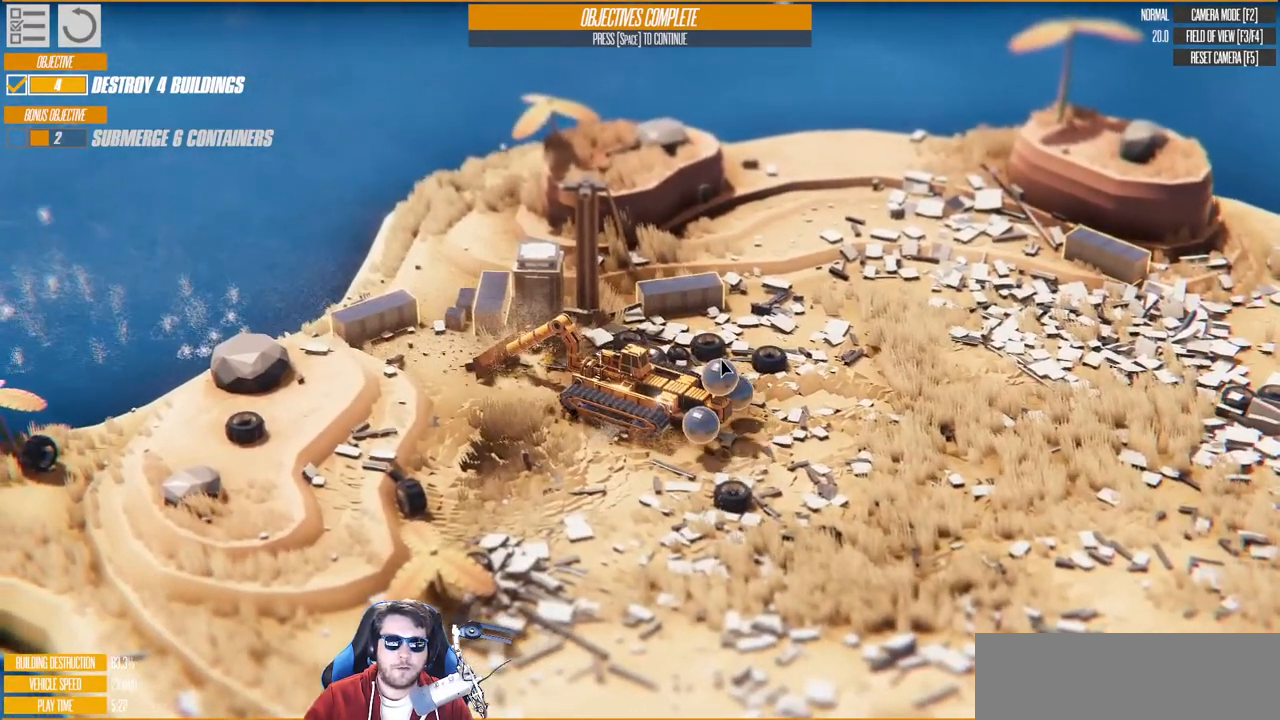
{"keys": ["d"], "events": [[200, "up", "down"], [367, "up", "up"]]}
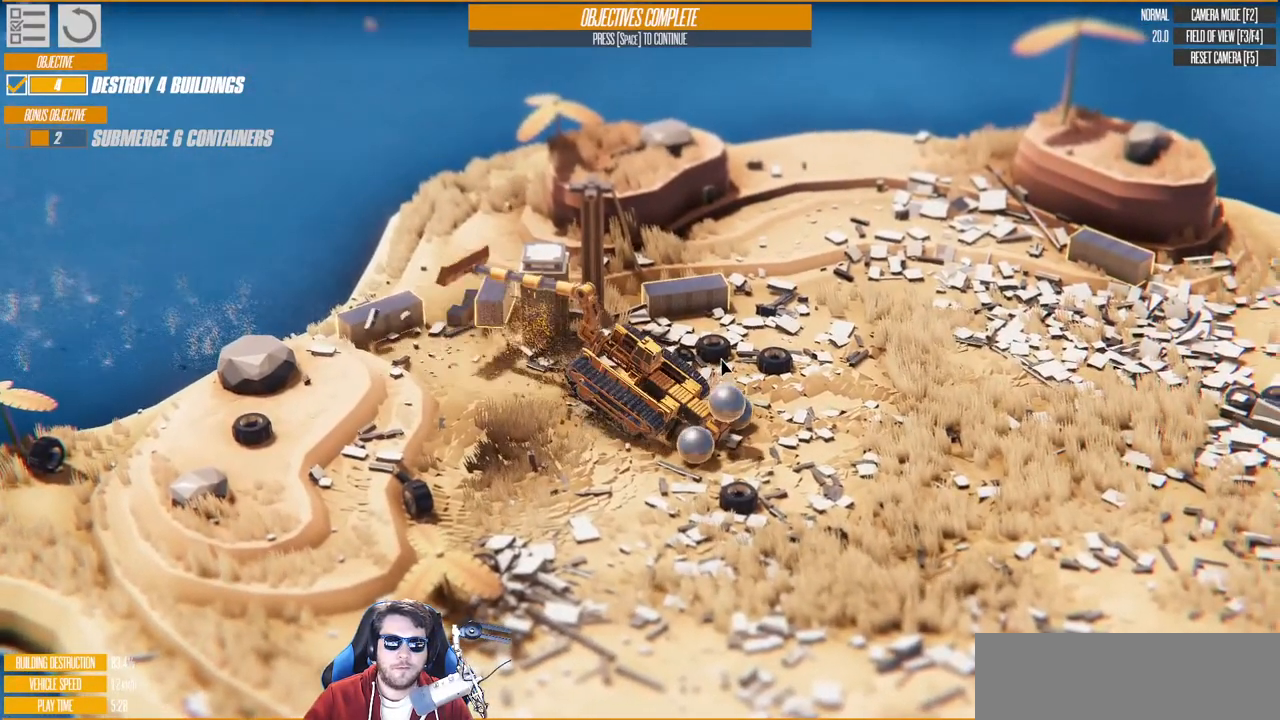
{"keys": ["d", "s"], "events": [[67, "down", "down"], [217, "down", "up"], [400, "s", "down"]]}
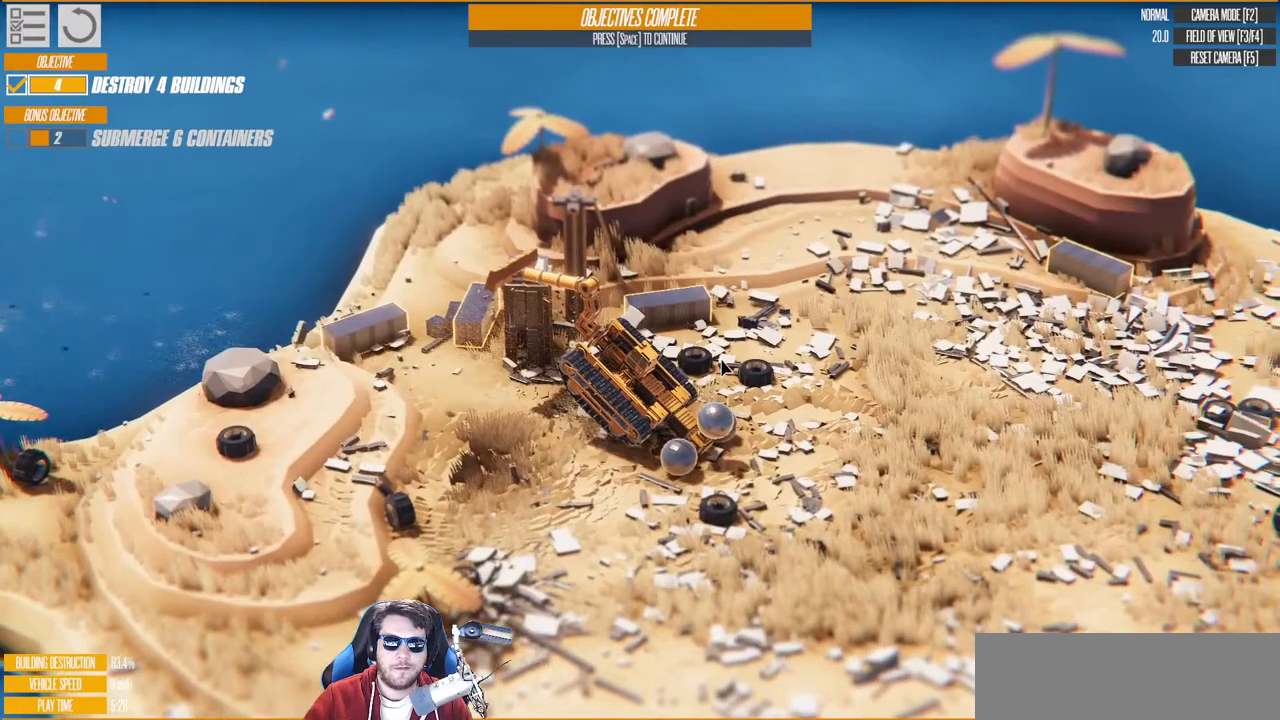
{"keys": ["s"], "events": [[367, "d", "up"]]}
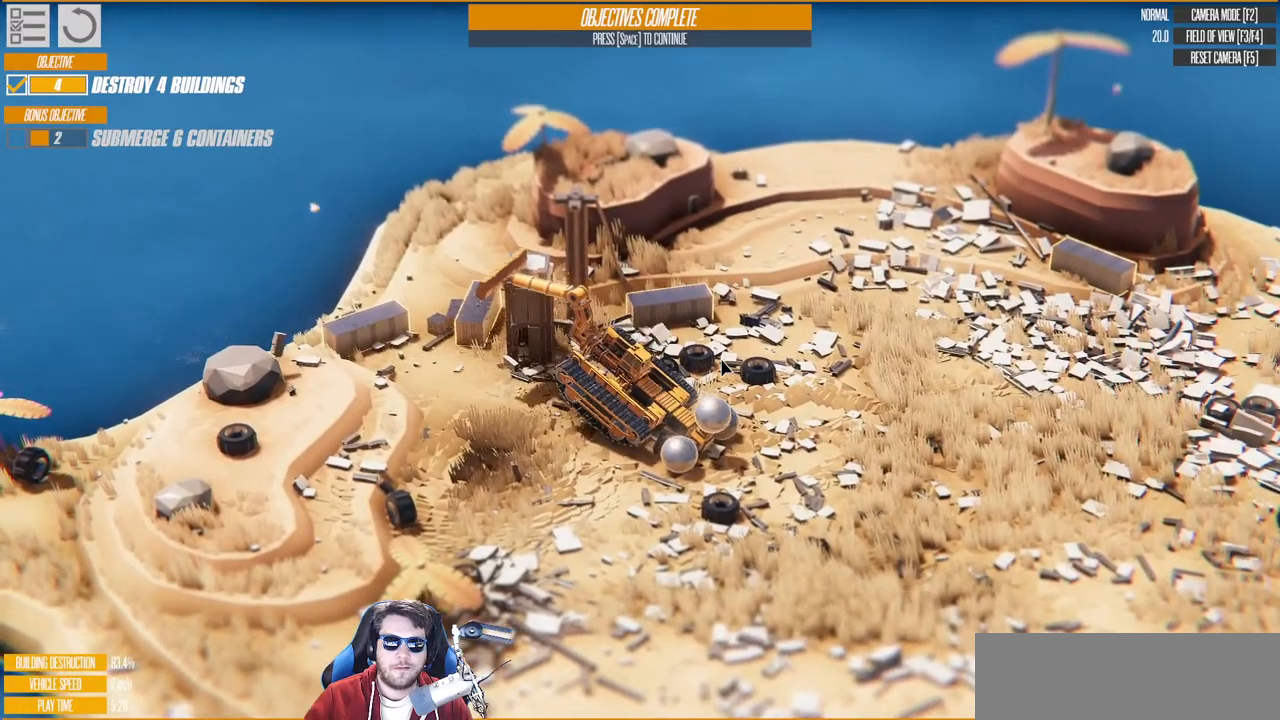
{"keys": ["a", "s"], "events": [[183, "a", "down"]]}
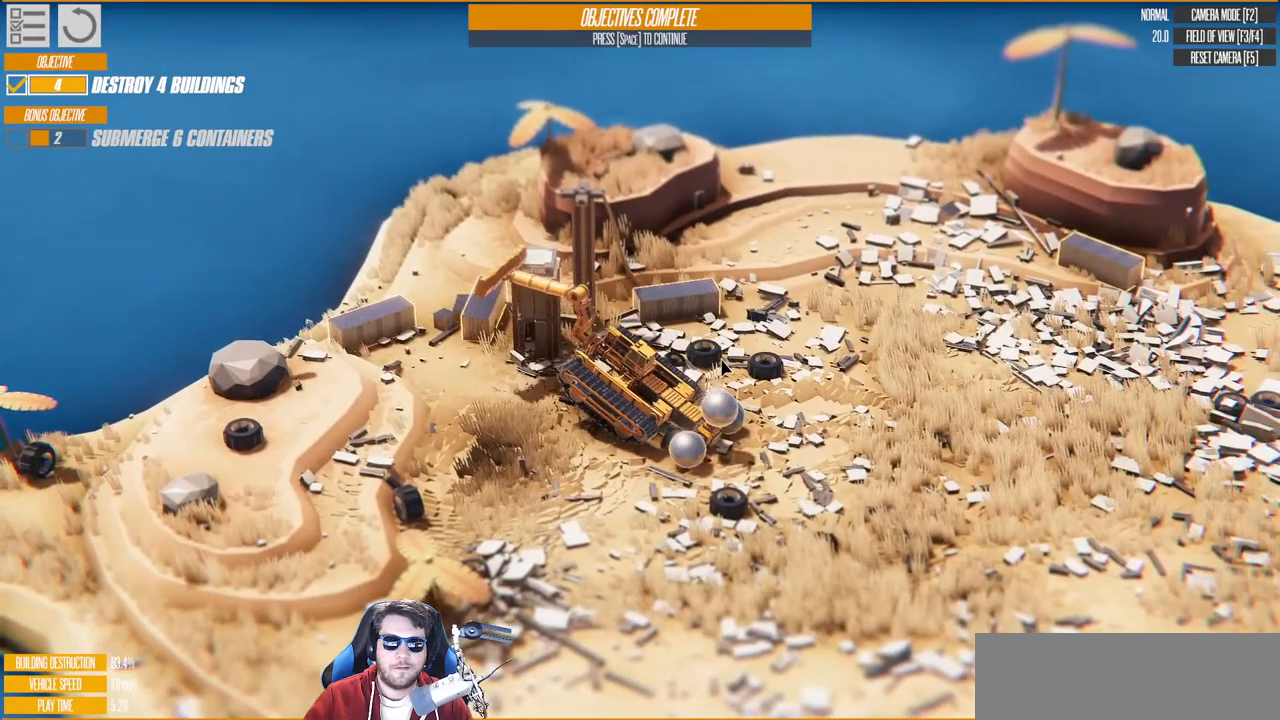
{"keys": ["a", "s"], "events": [[217, "down", "down"], [417, "down", "up"]]}
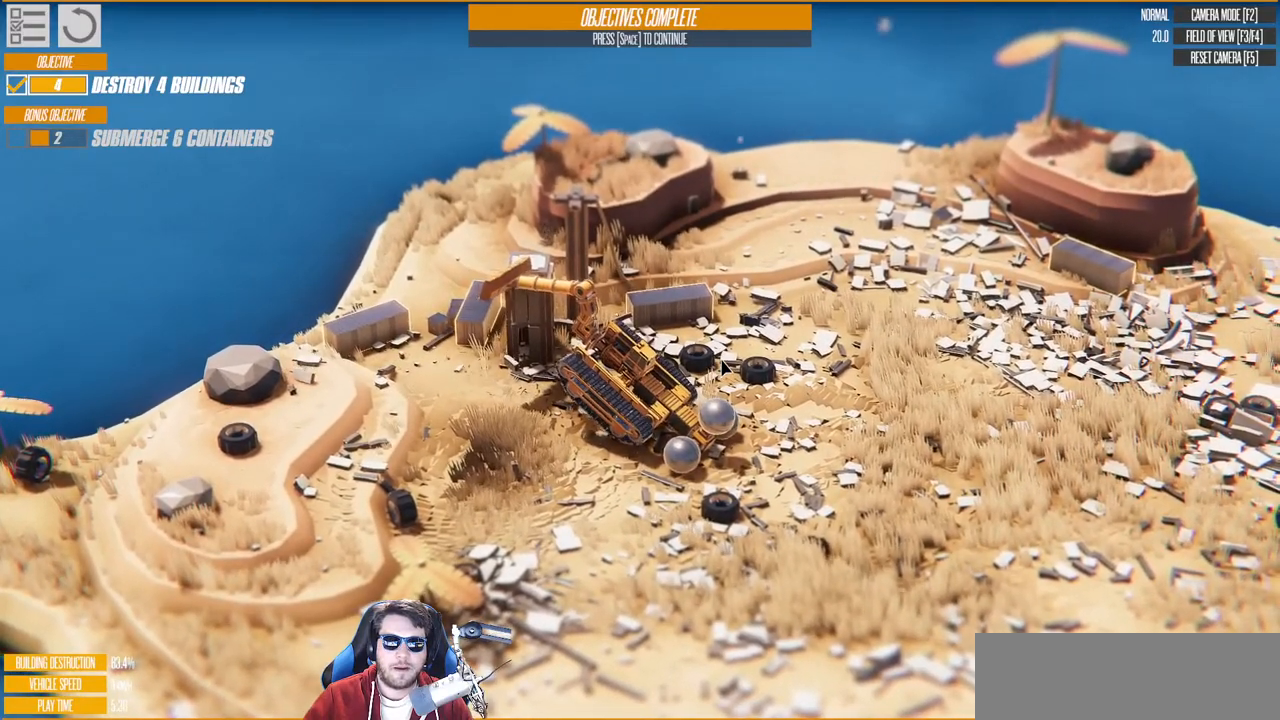
{"keys": ["s"], "events": [[300, "a", "up"]]}
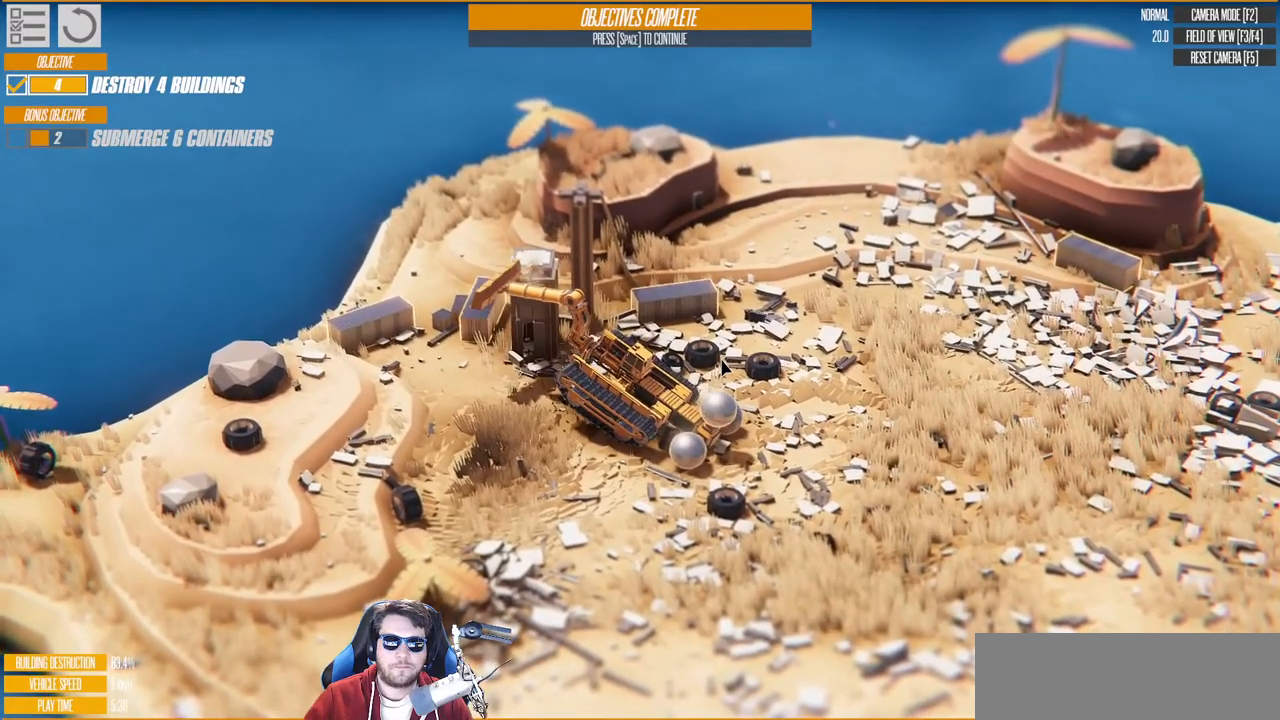
{"keys": ["s", "up"], "events": [[417, "up", "down"]]}
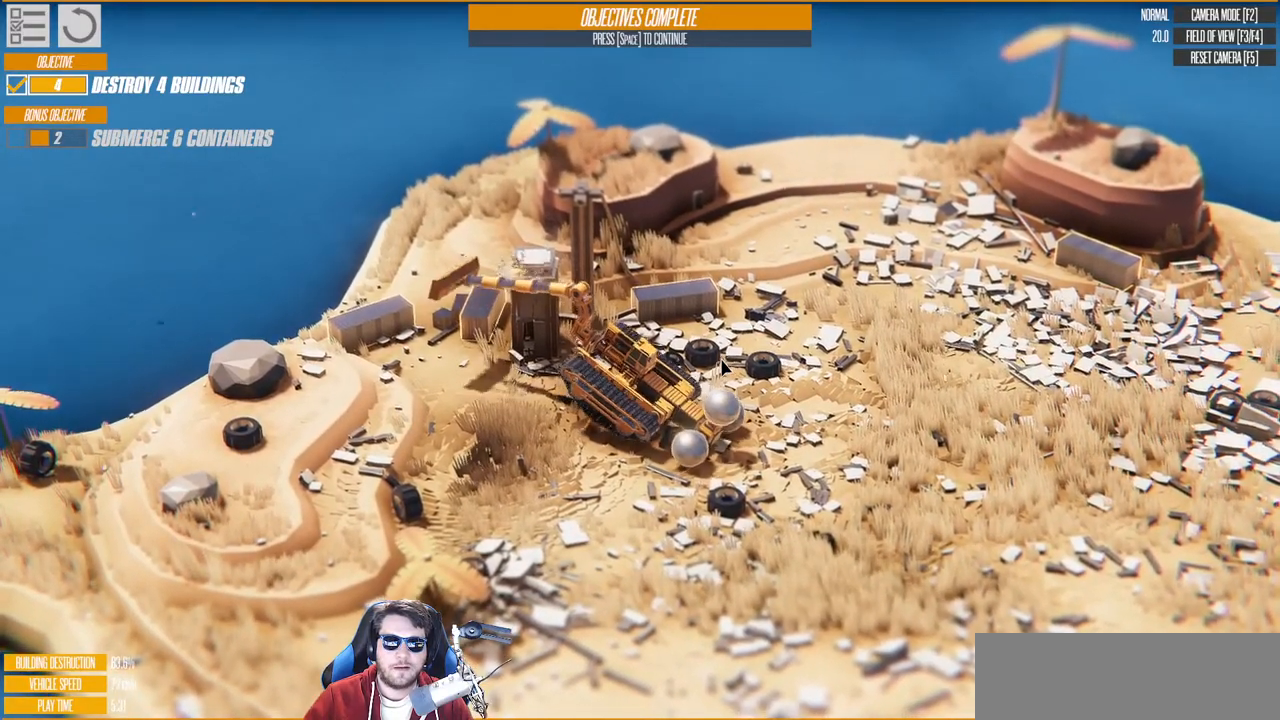
{"keys": ["down", "s"], "events": [[100, "up", "up"], [217, "down", "down"]]}
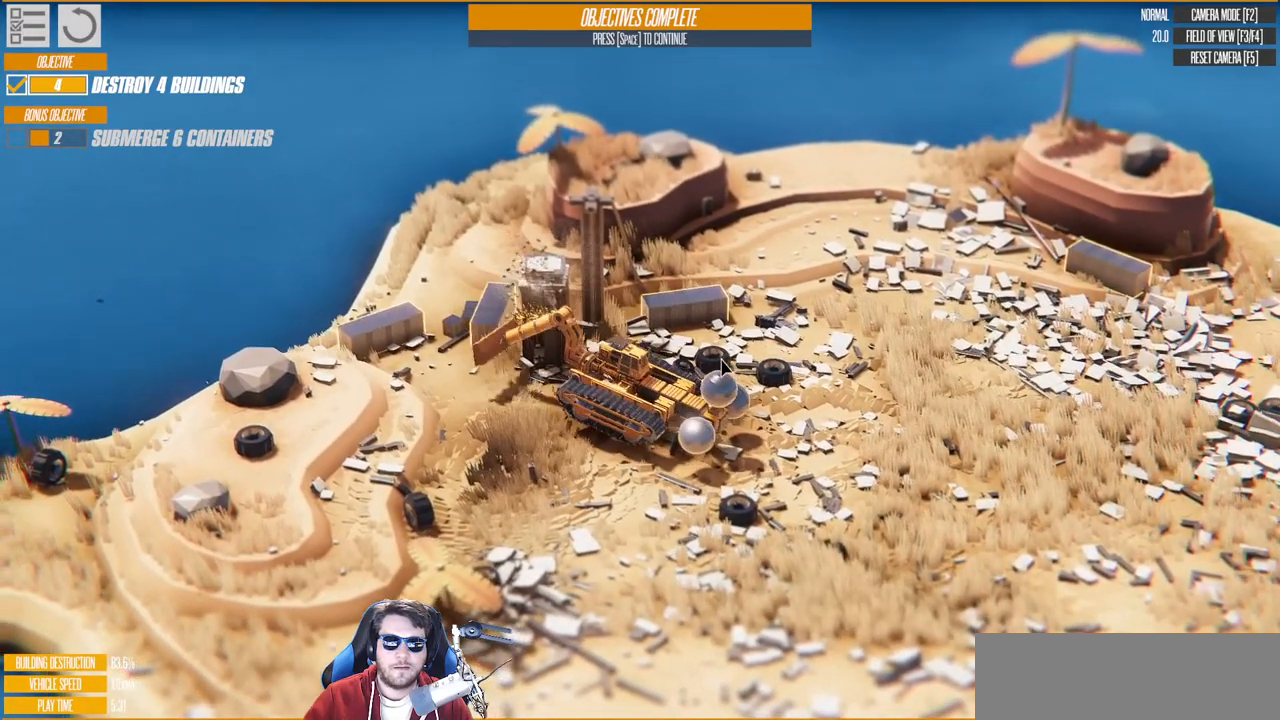
{"keys": ["a", "s"], "events": [[150, "down", "up"], [300, "a", "down"]]}
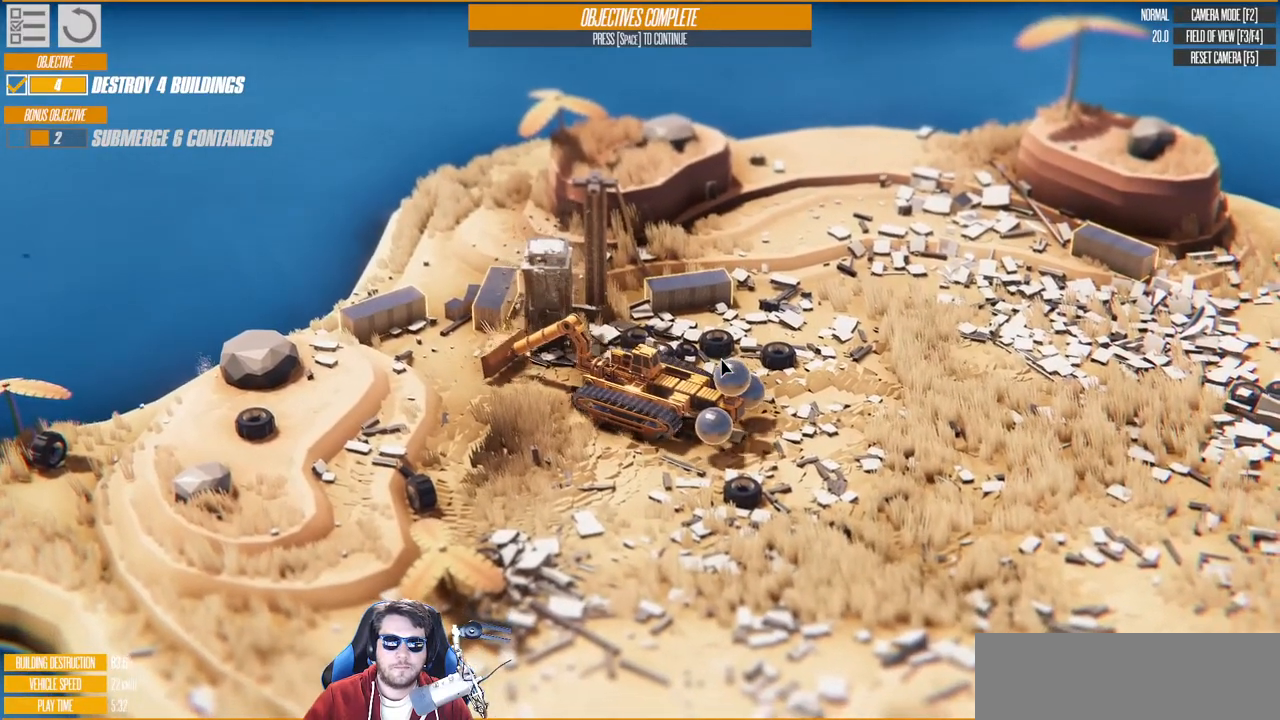
{"keys": [], "events": [[333, "a", "up"], [367, "s", "up"]]}
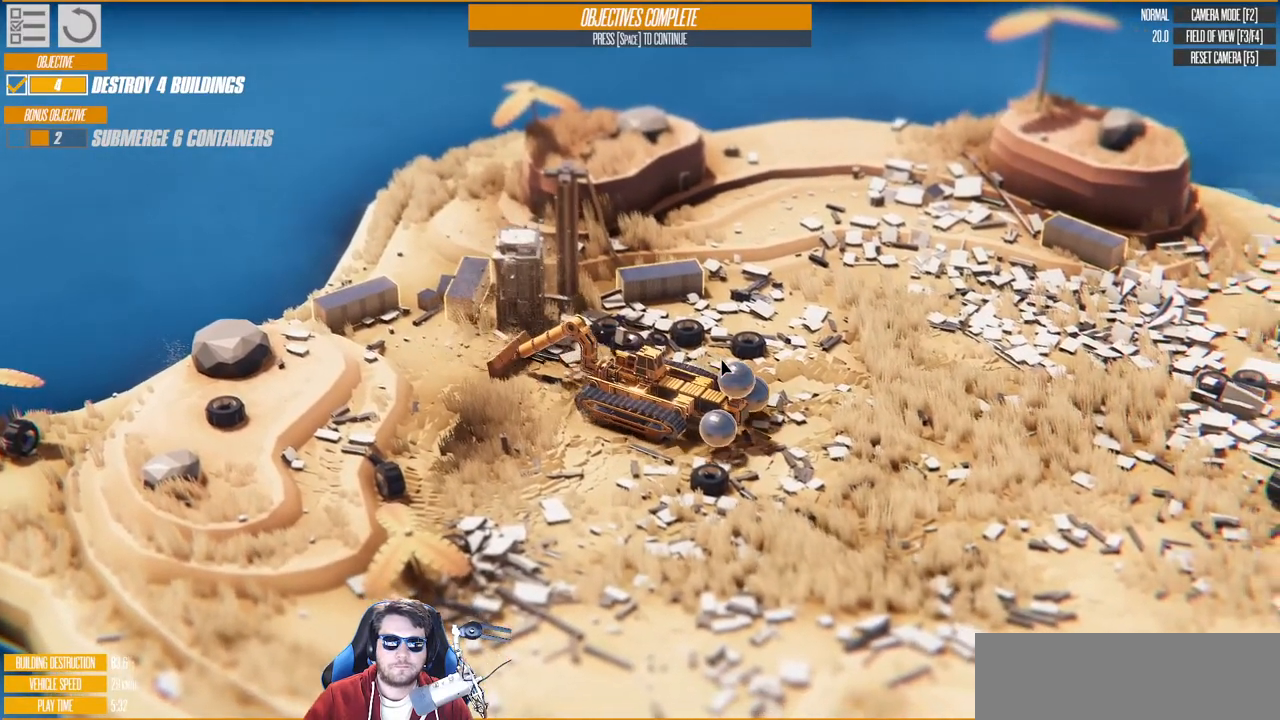
{"keys": ["d", "w"], "events": [[17, "w", "down"], [117, "d", "down"]]}
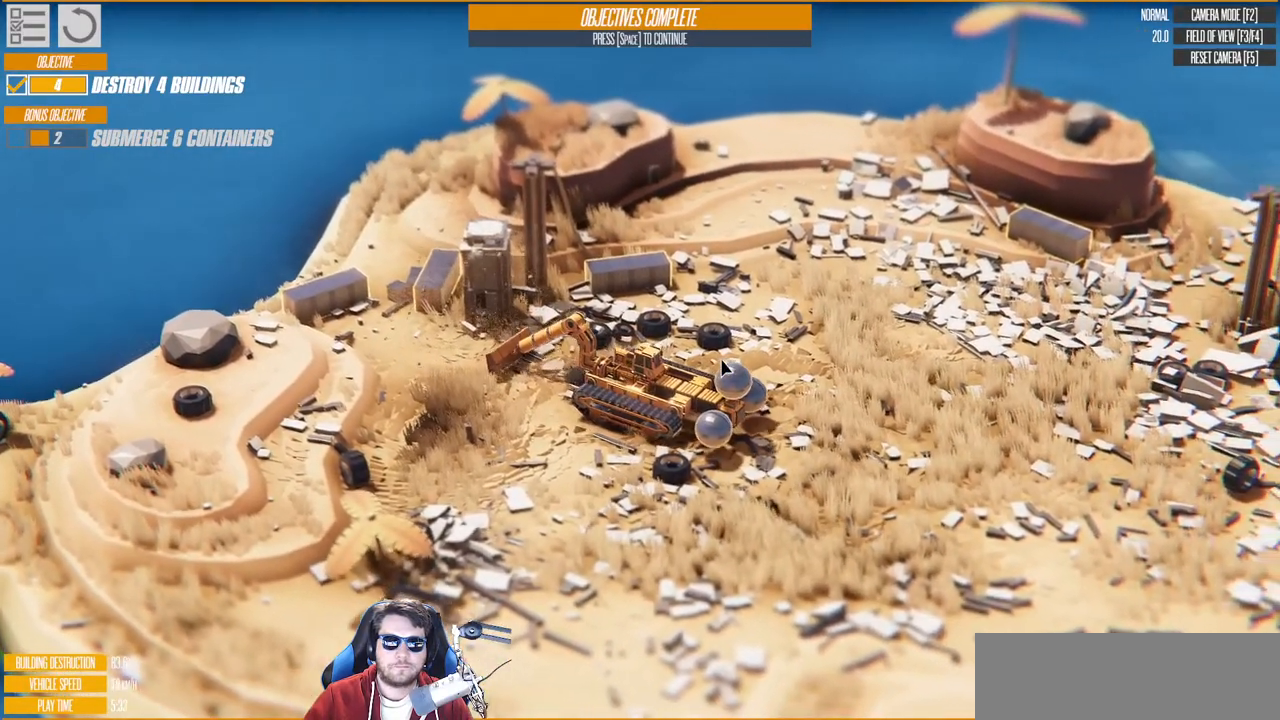
{"keys": ["w"], "events": [[283, "d", "up"]]}
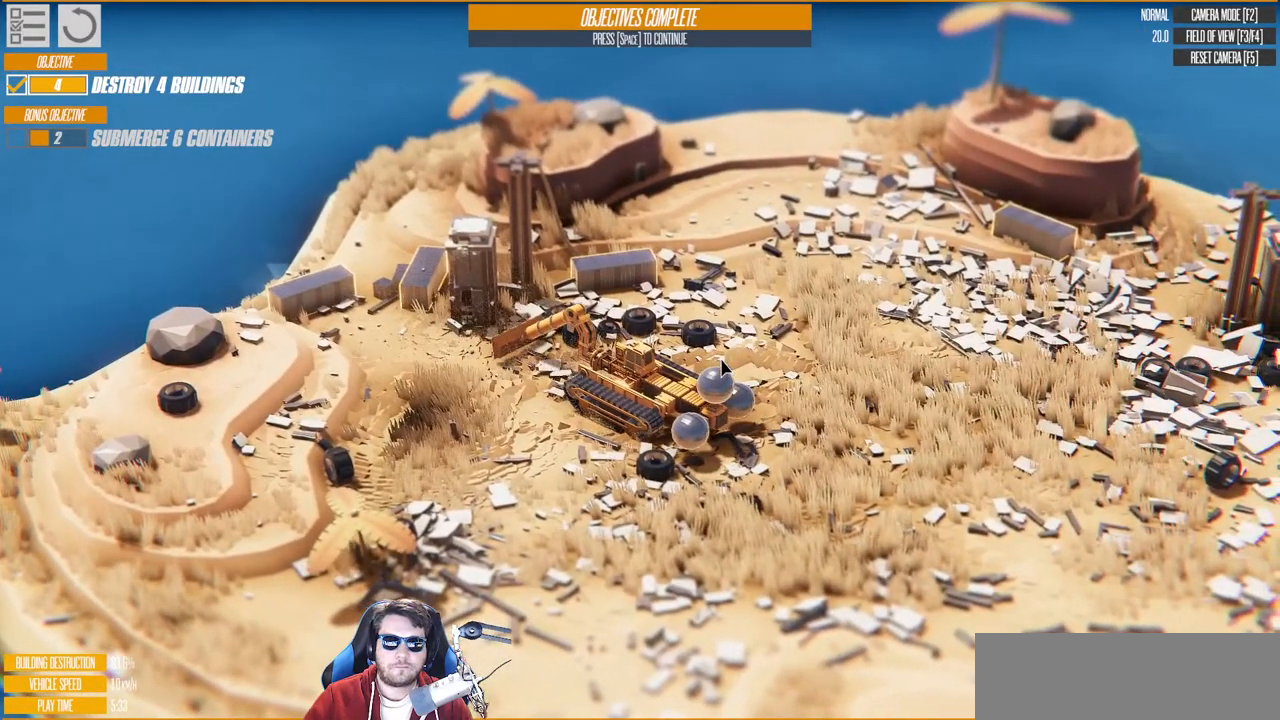
{"keys": ["a", "w"], "events": [[217, "a", "down"]]}